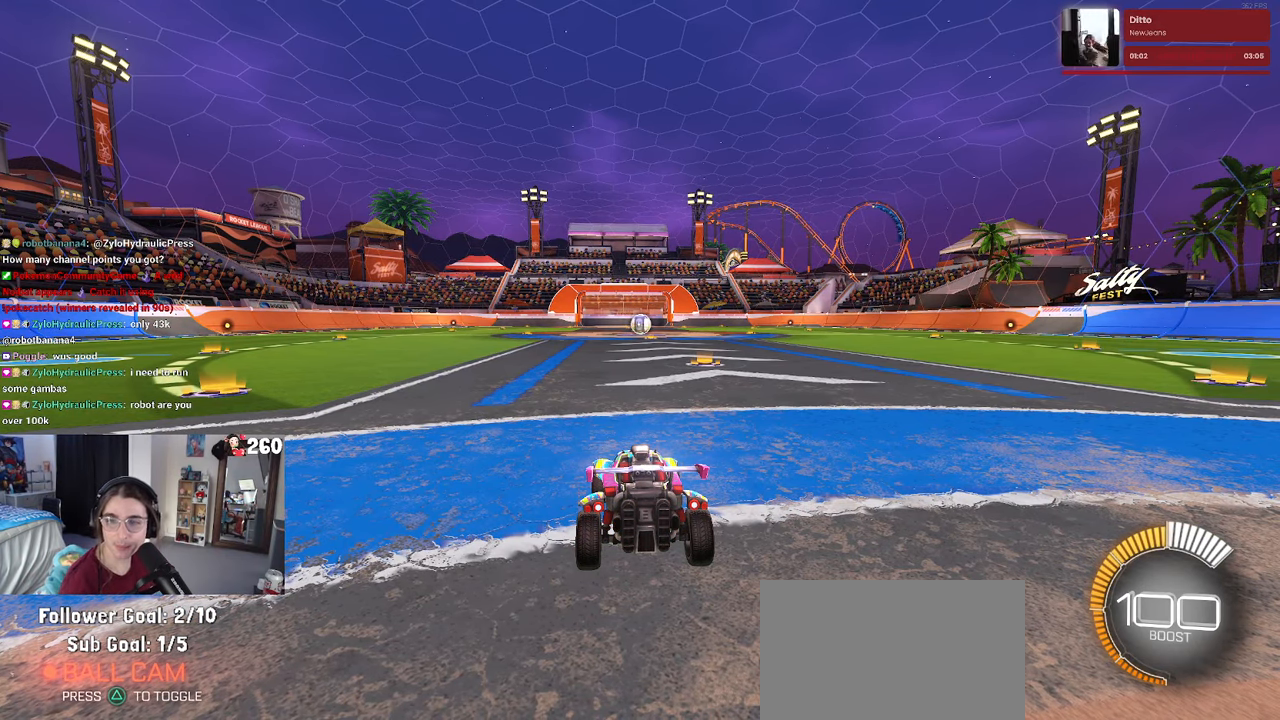
Gameplay with a controller (PlayStation layout); each line is a JSON object with the inputs held at the frame after it. "events" lists button and stick changes between this image and that frame as [ms after this image, input, new state], when the widget could be followed in between. Not read: R2.
{"buttons": [], "left_stick": "center", "right_stick": "center", "events": []}
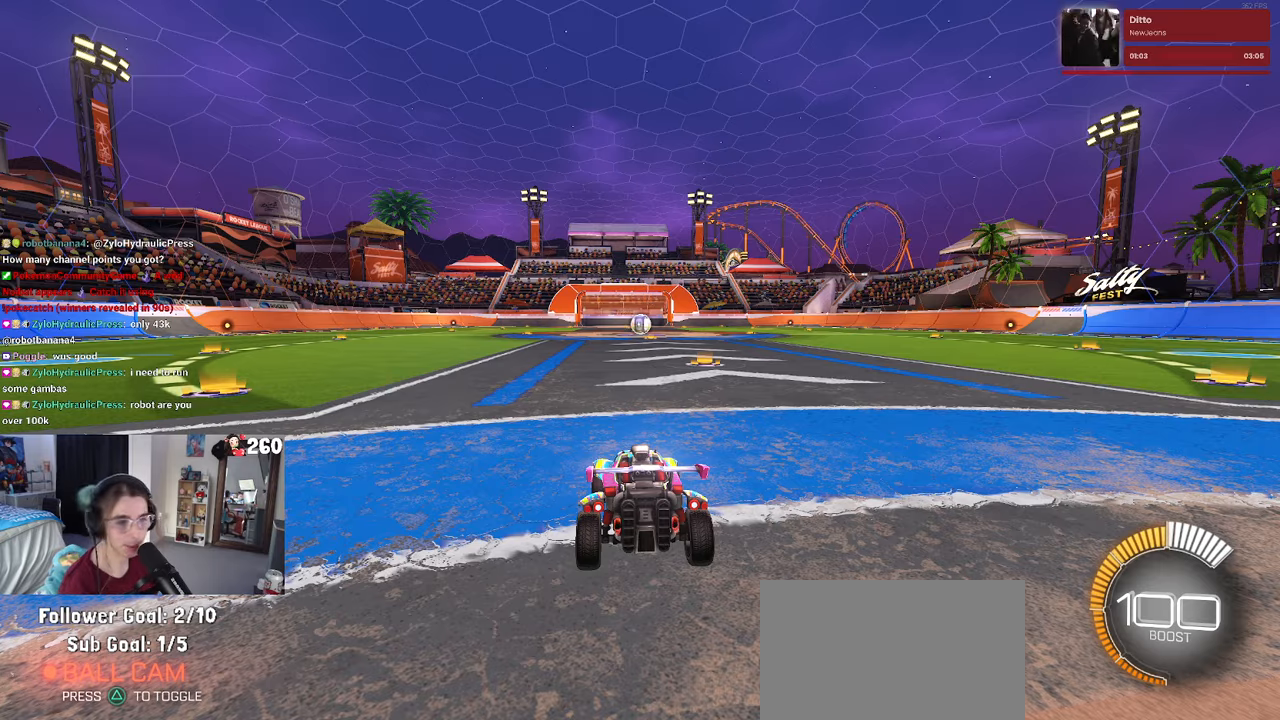
{"buttons": [], "left_stick": "left", "right_stick": "center", "events": [[467, "left_stick", "left"]]}
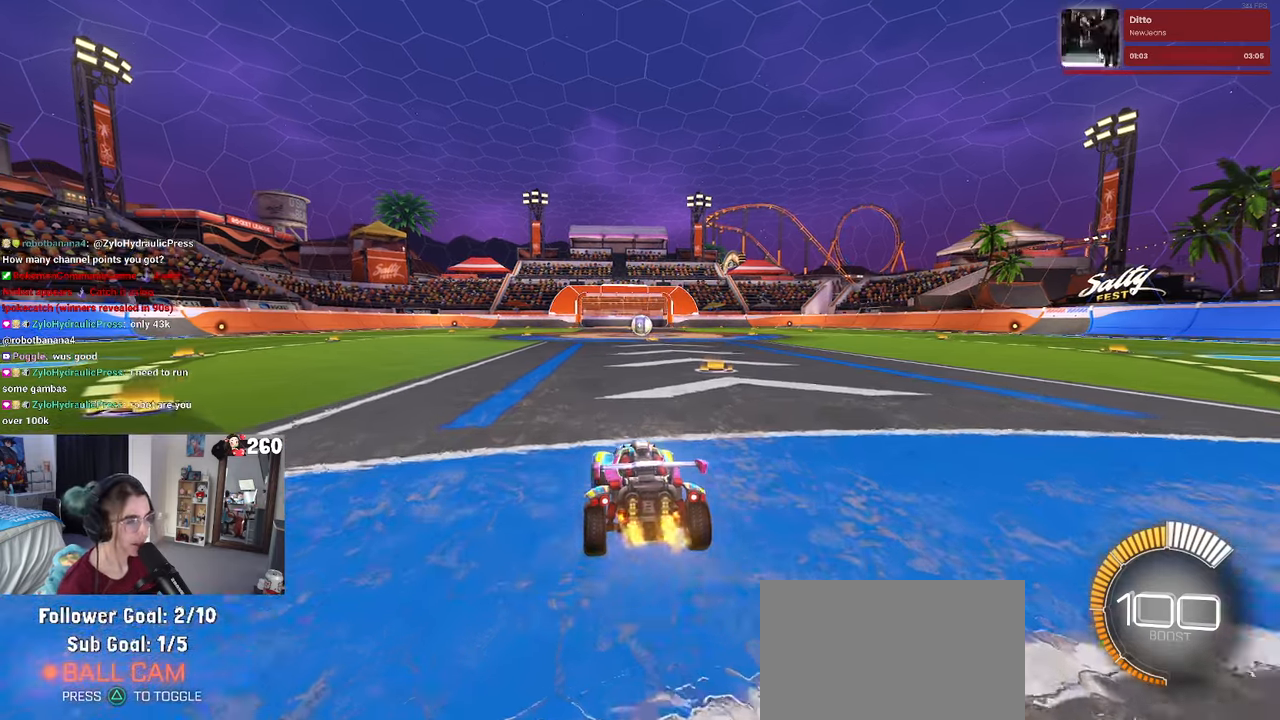
{"buttons": [], "left_stick": "center", "right_stick": "center", "events": [[150, "TRIANGLE", "down"], [183, "left_stick", "center"], [300, "TRIANGLE", "up"], [367, "DPAD_UP", "down"], [450, "DPAD_UP", "up"]]}
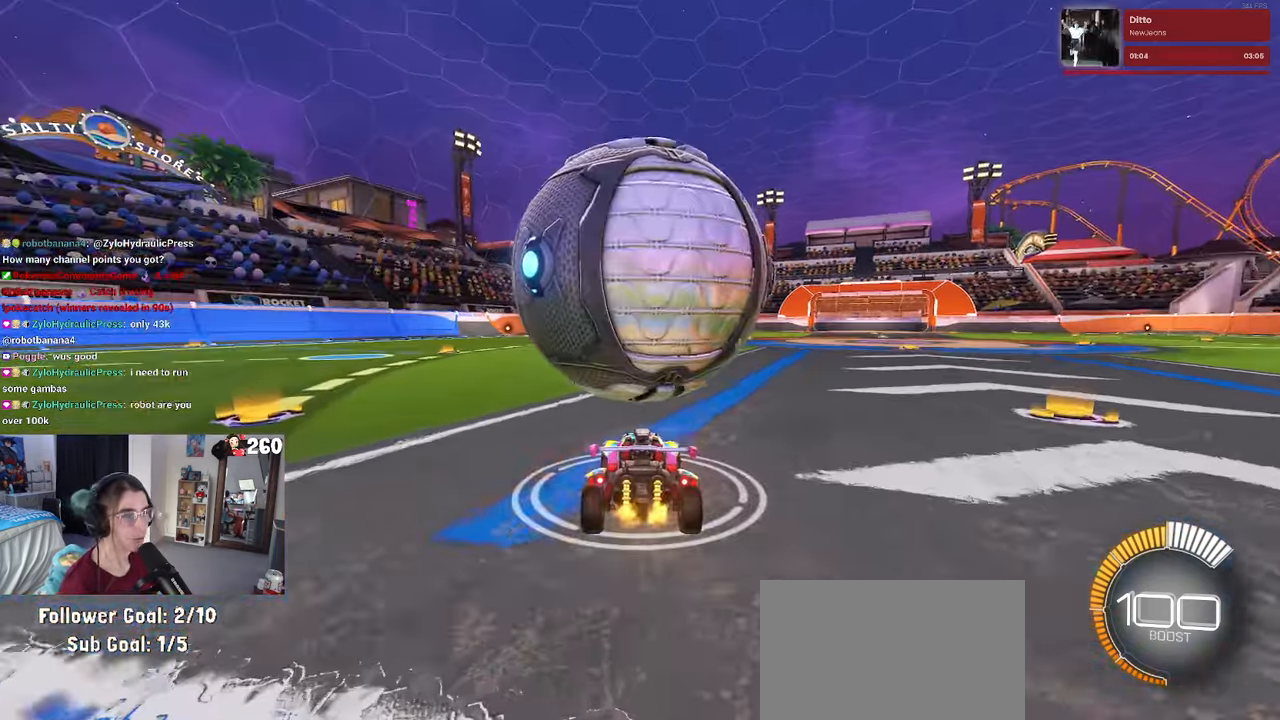
{"buttons": ["R1"], "left_stick": "center", "right_stick": "center", "events": [[300, "left_stick", "right"], [450, "left_stick", "center"], [483, "R1", "down"]]}
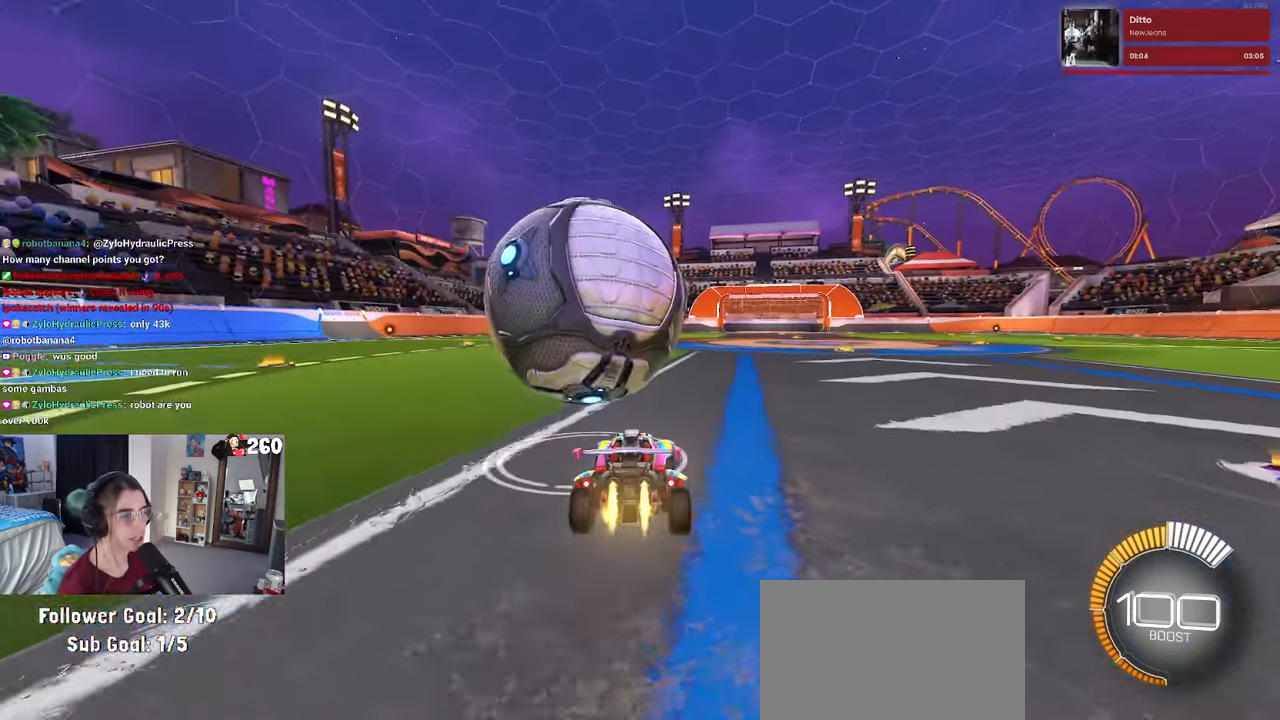
{"buttons": ["R1"], "left_stick": "center", "right_stick": "center", "events": [[133, "left_stick", "left"], [317, "left_stick", "center"]]}
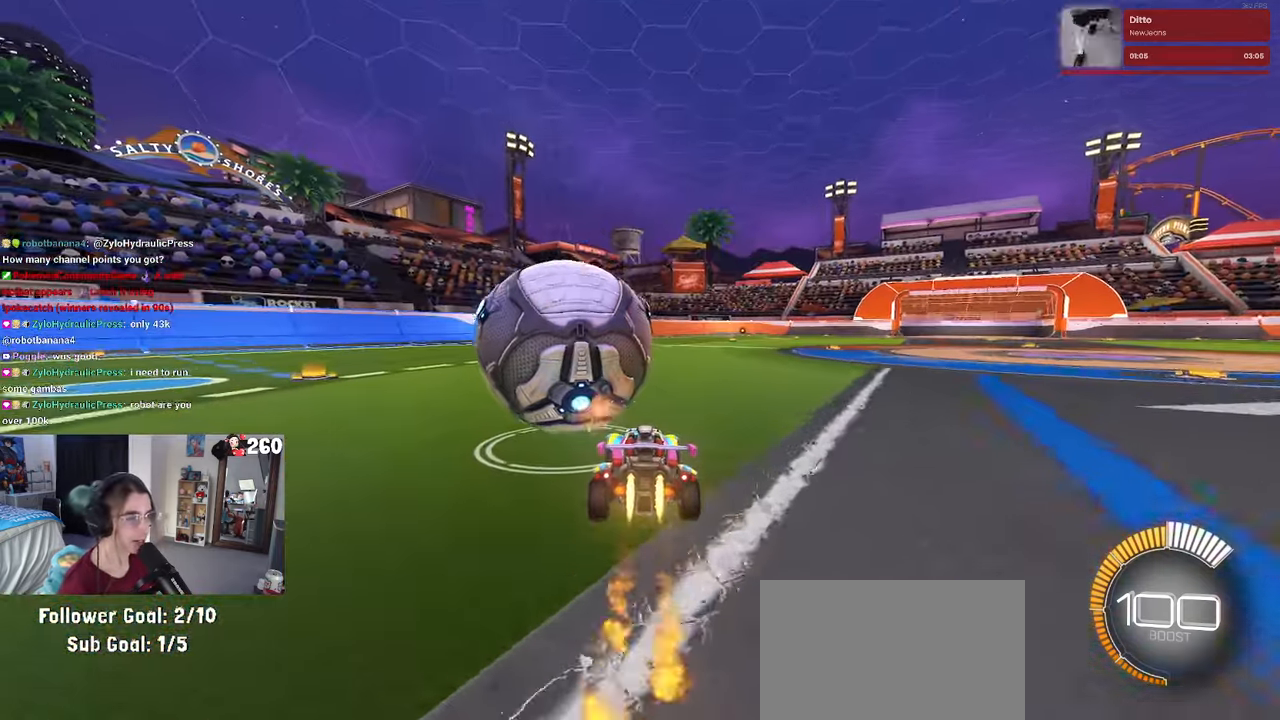
{"buttons": [], "left_stick": "left", "right_stick": "center", "events": [[317, "R1", "up"], [350, "left_stick", "left"]]}
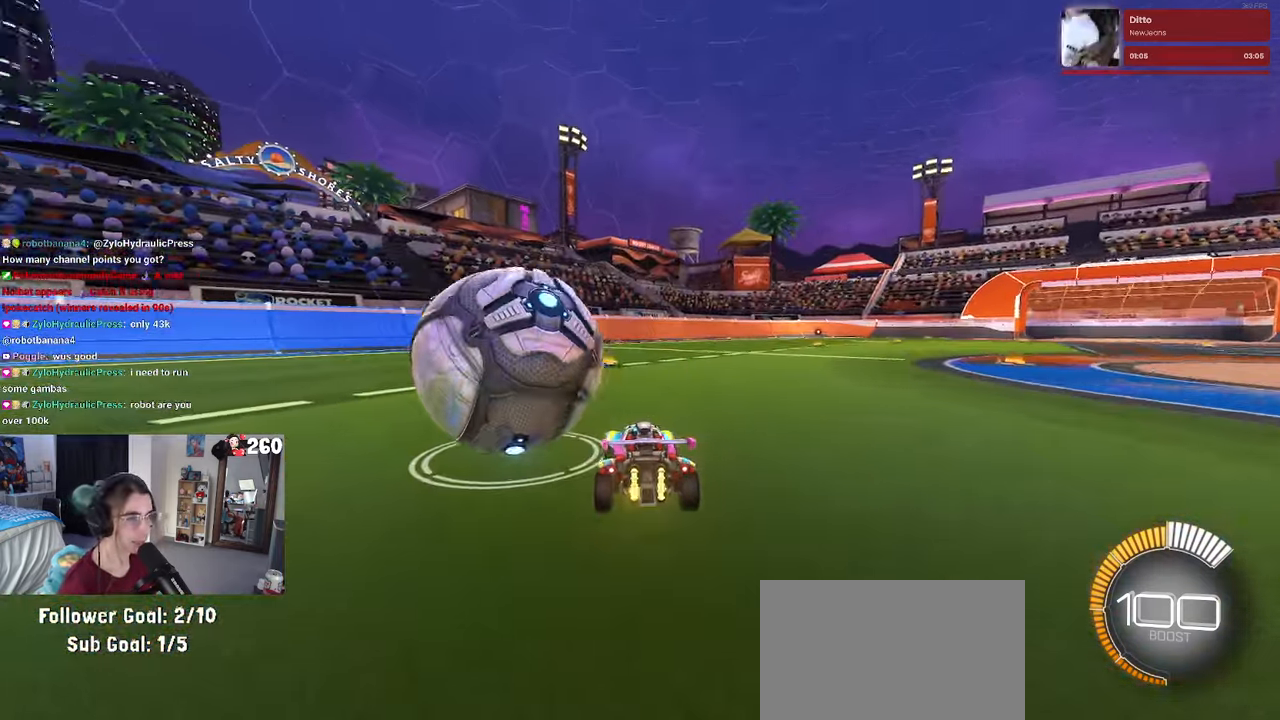
{"buttons": ["L2"], "left_stick": "left", "right_stick": "center", "events": [[67, "R1", "down"], [67, "left_stick", "center"], [200, "left_stick", "left"], [250, "R1", "up"], [500, "L2", "down"]]}
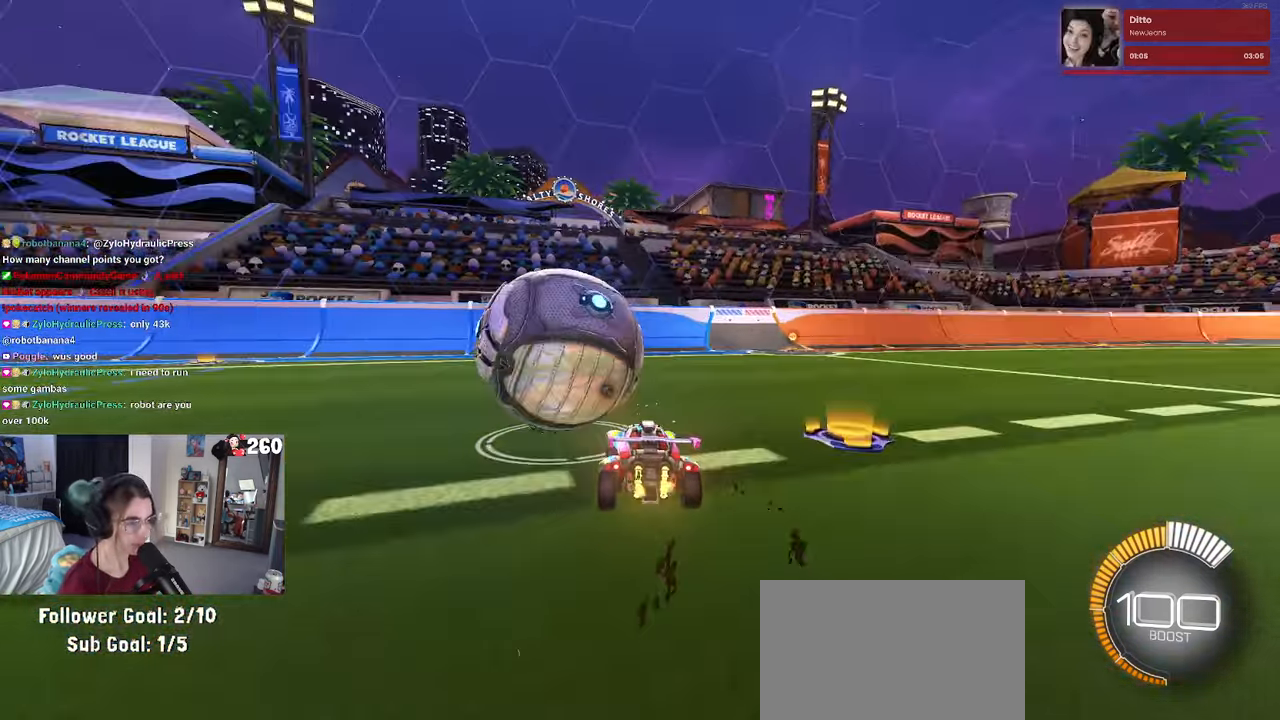
{"buttons": [], "left_stick": "center", "right_stick": "center", "events": [[17, "left_stick", "center"], [133, "TRIANGLE", "down"], [200, "L2", "up"], [200, "TRIANGLE", "up"], [333, "left_stick", "right"], [483, "left_stick", "center"]]}
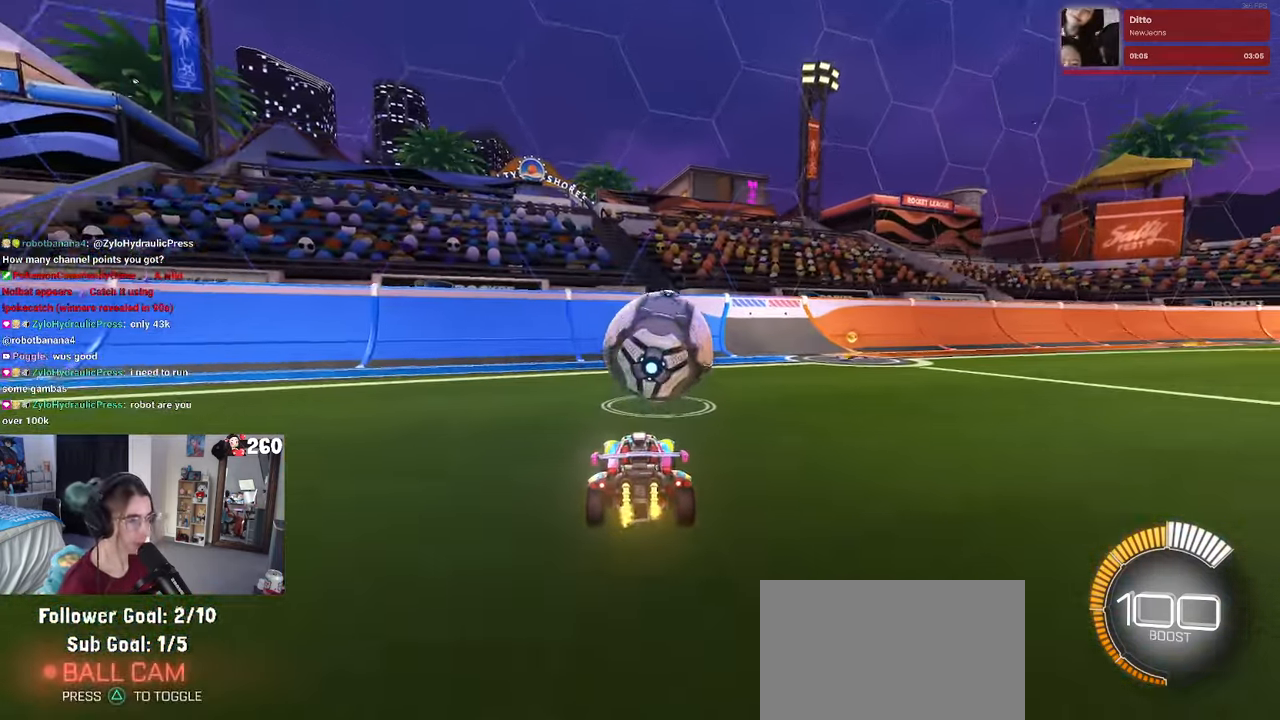
{"buttons": ["R1"], "left_stick": "center", "right_stick": "center", "events": [[150, "R1", "down"]]}
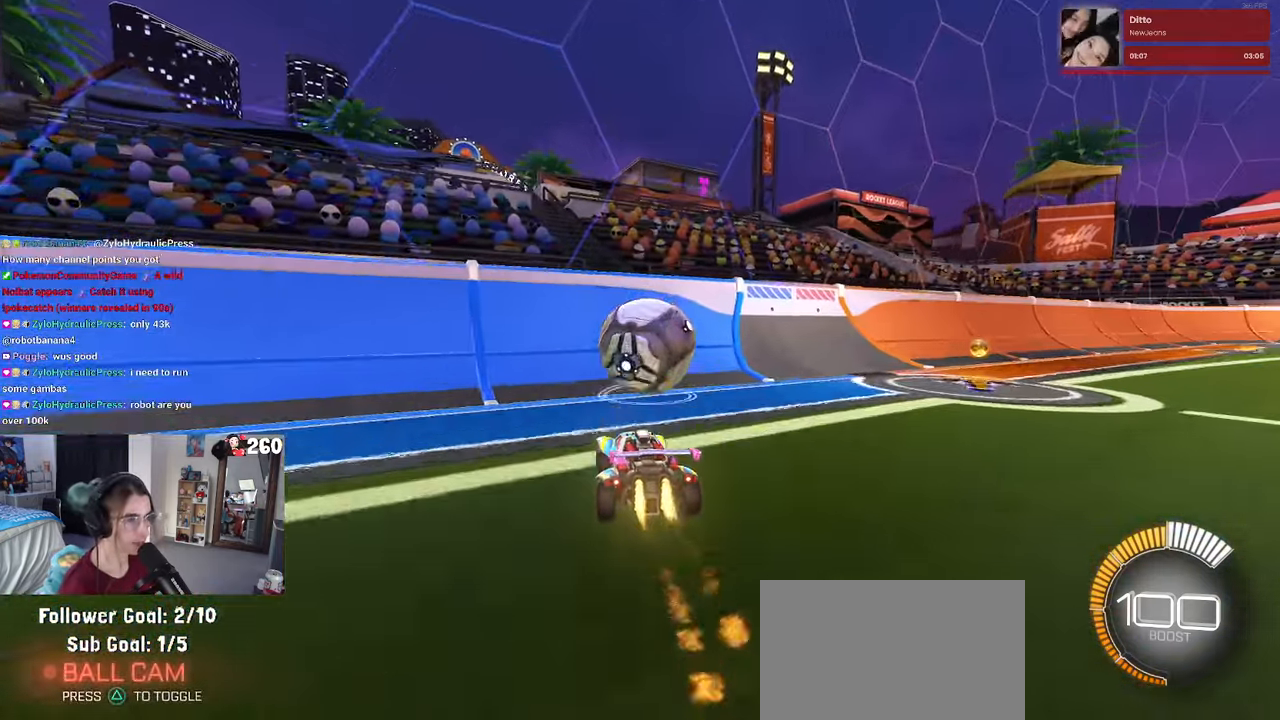
{"buttons": [], "left_stick": "center", "right_stick": "center", "events": [[67, "left_stick", "right"], [167, "left_stick", "center"], [183, "R1", "up"]]}
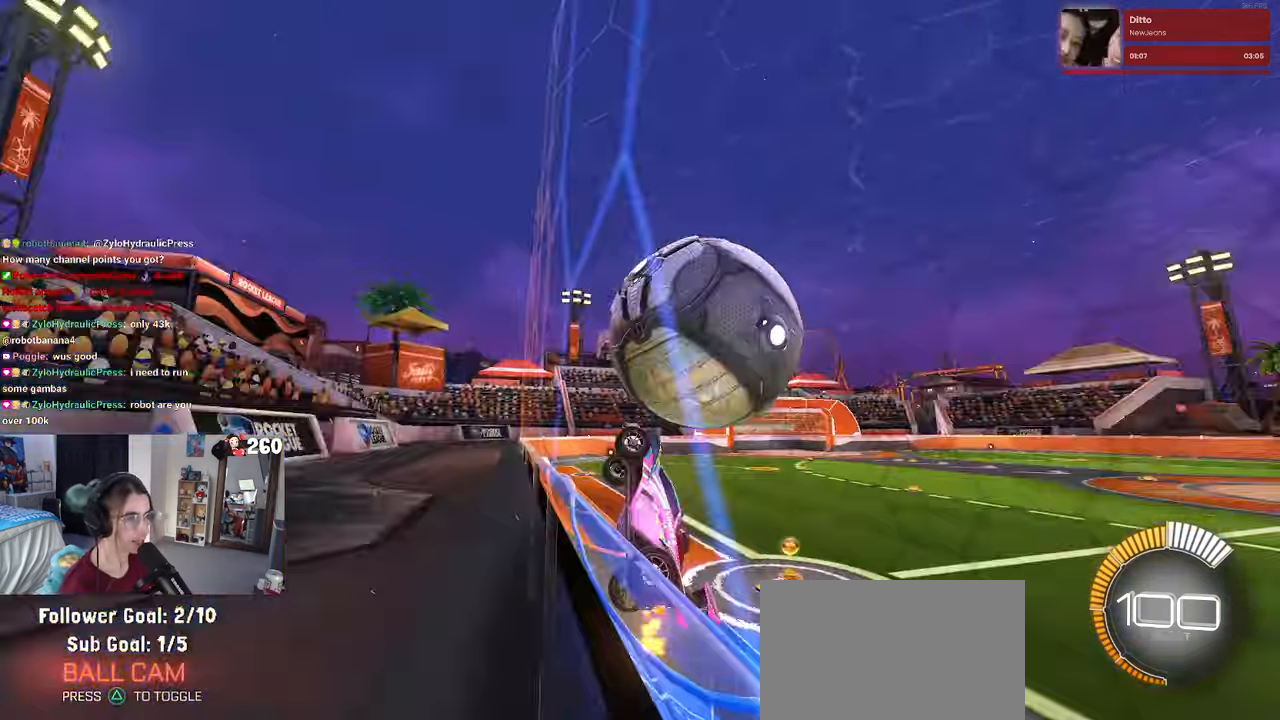
{"buttons": ["L1"], "left_stick": "down-right", "right_stick": "center", "events": [[50, "left_stick", "right"], [133, "CROSS", "down"], [150, "L1", "down"], [267, "CROSS", "up"], [300, "left_stick", "center"], [400, "left_stick", "down-right"]]}
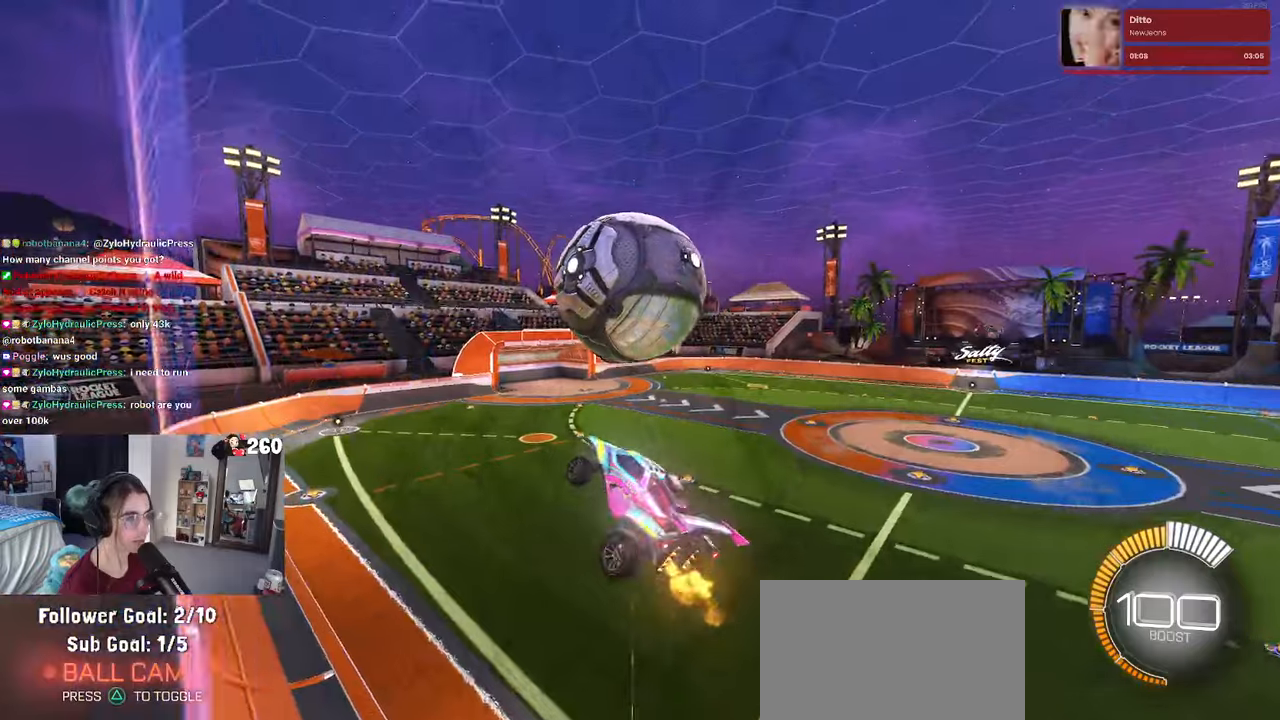
{"buttons": ["R1"], "left_stick": "center", "right_stick": "center", "events": [[100, "left_stick", "down"], [184, "R1", "down"], [267, "left_stick", "left"], [484, "L1", "up"], [484, "left_stick", "center"]]}
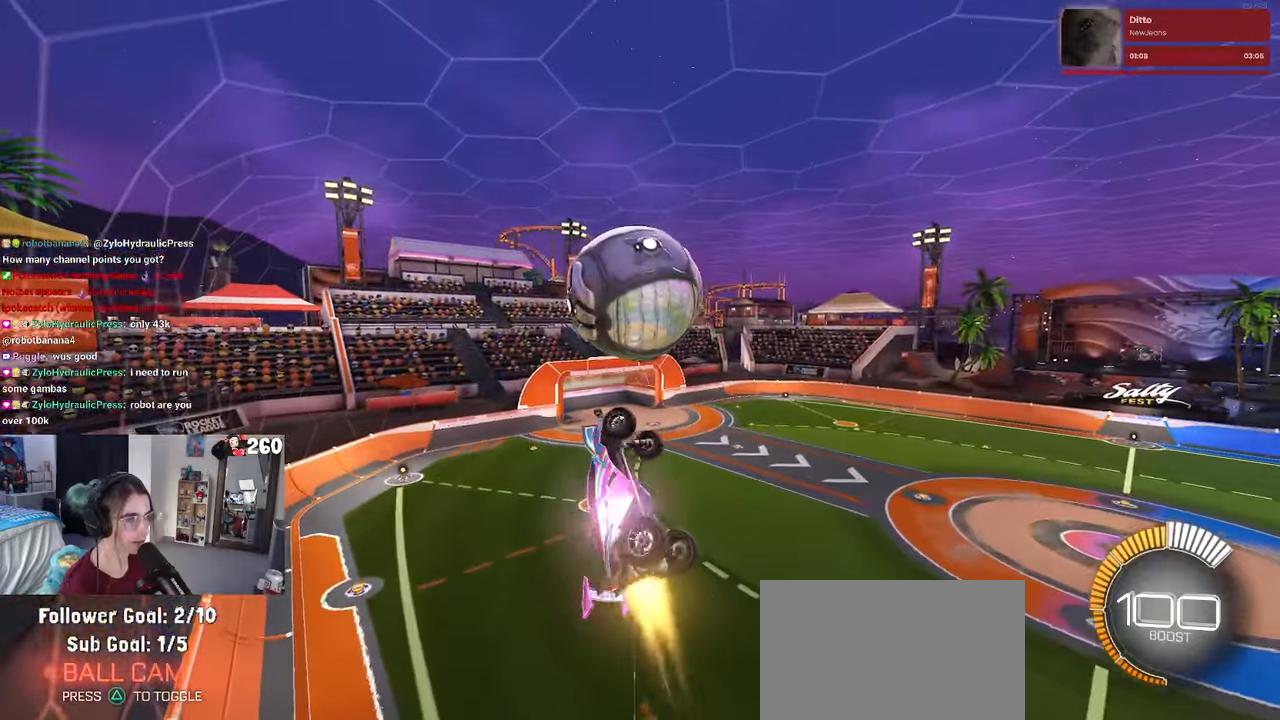
{"buttons": ["R1"], "left_stick": "up-right", "right_stick": "center", "events": [[50, "R1", "up"], [50, "left_stick", "down-left"], [167, "R1", "down"], [200, "left_stick", "center"], [467, "left_stick", "up-right"]]}
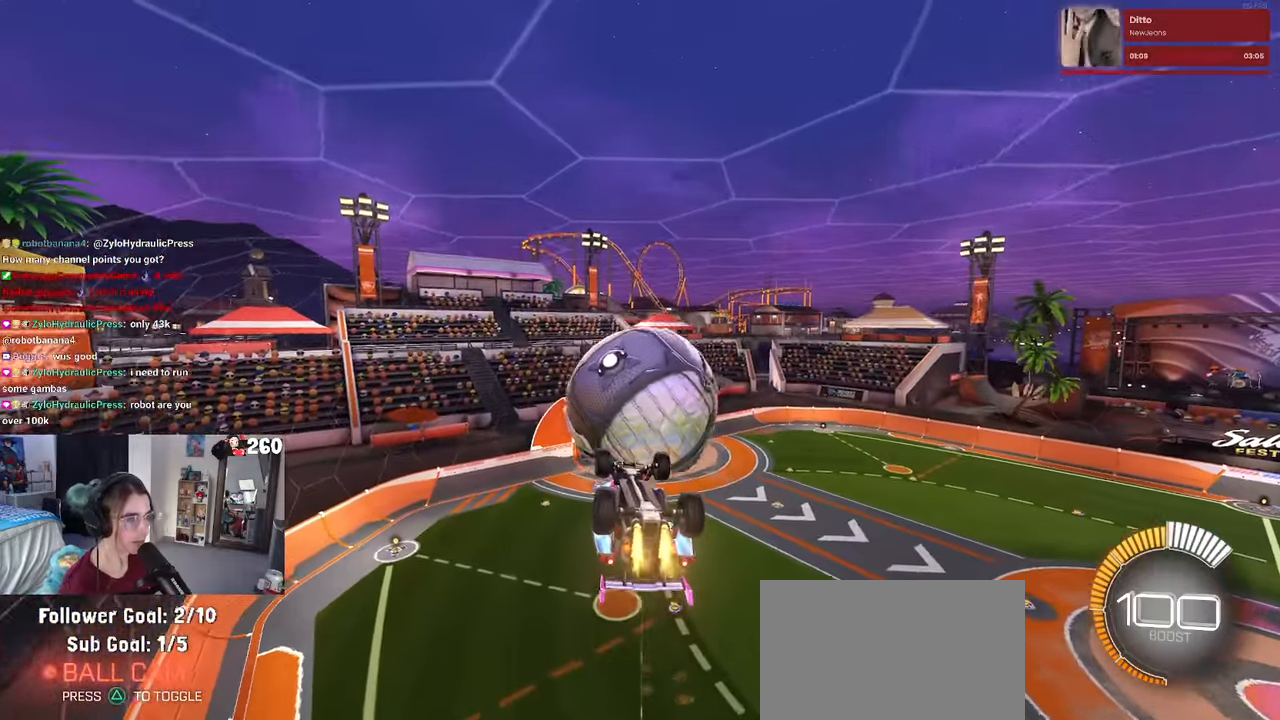
{"buttons": [], "left_stick": "center", "right_stick": "center", "events": [[50, "CROSS", "down"], [134, "left_stick", "down"], [150, "R1", "up"], [167, "CROSS", "up"], [384, "left_stick", "down-right"], [484, "left_stick", "center"]]}
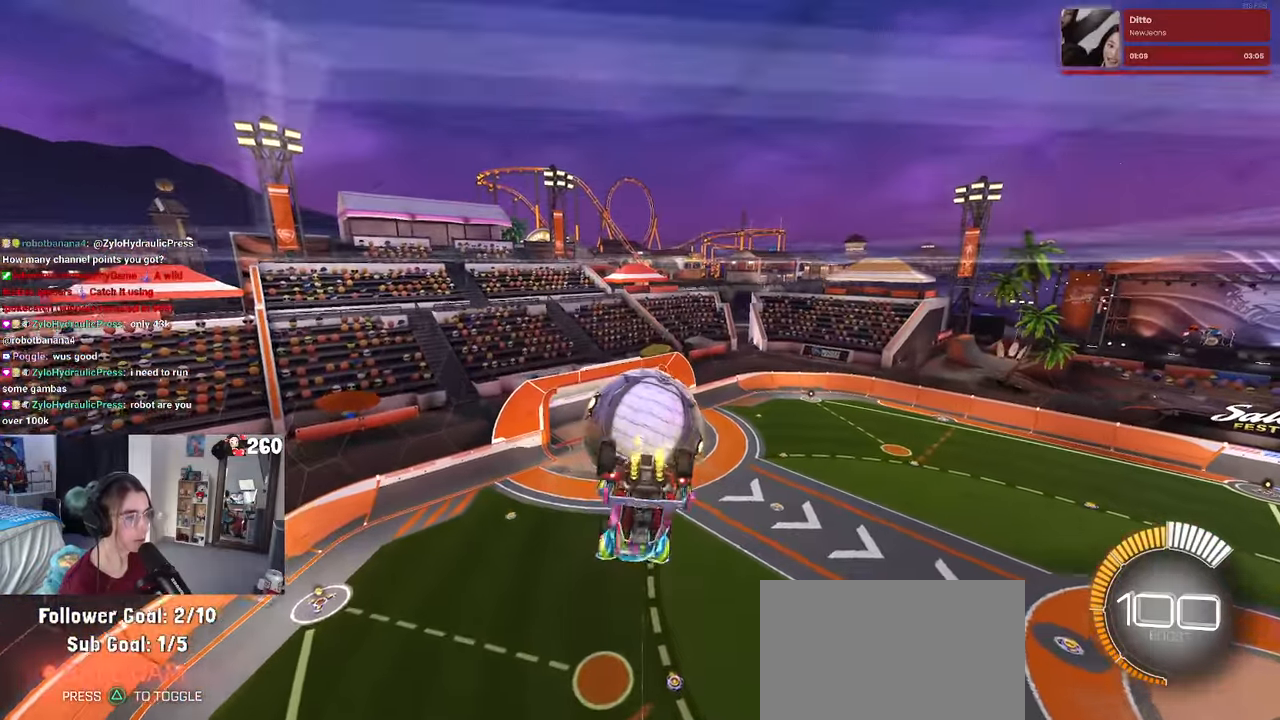
{"buttons": [], "left_stick": "down-left", "right_stick": "center", "events": [[17, "L1", "down"], [34, "left_stick", "left"], [67, "R1", "down"], [200, "R1", "up"], [350, "left_stick", "down-left"], [367, "L1", "up"]]}
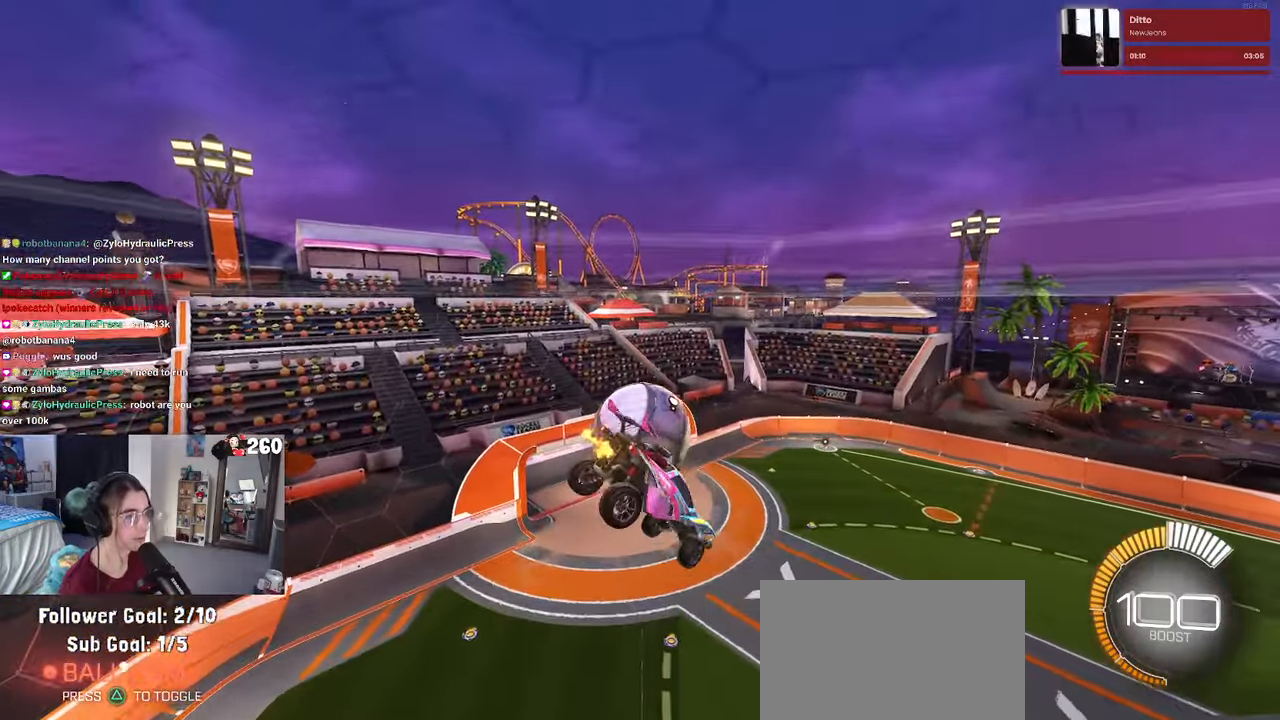
{"buttons": ["R1"], "left_stick": "left", "right_stick": "center", "events": [[84, "left_stick", "center"], [234, "R1", "down"], [267, "R3", "down"], [384, "R3", "up"], [400, "left_stick", "left"]]}
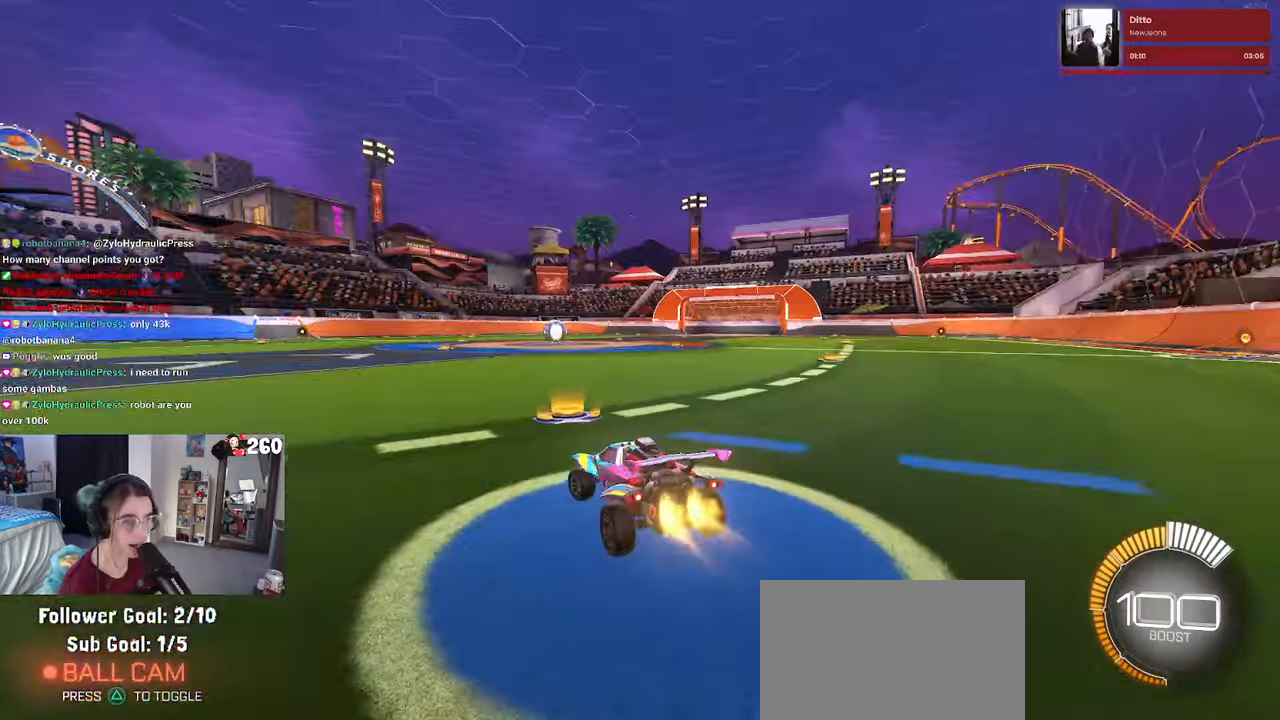
{"buttons": [], "left_stick": "center", "right_stick": "center", "events": [[84, "left_stick", "center"], [150, "TRIANGLE", "down"], [284, "TRIANGLE", "up"], [334, "R1", "up"], [350, "DPAD_UP", "down"], [400, "DPAD_UP", "up"]]}
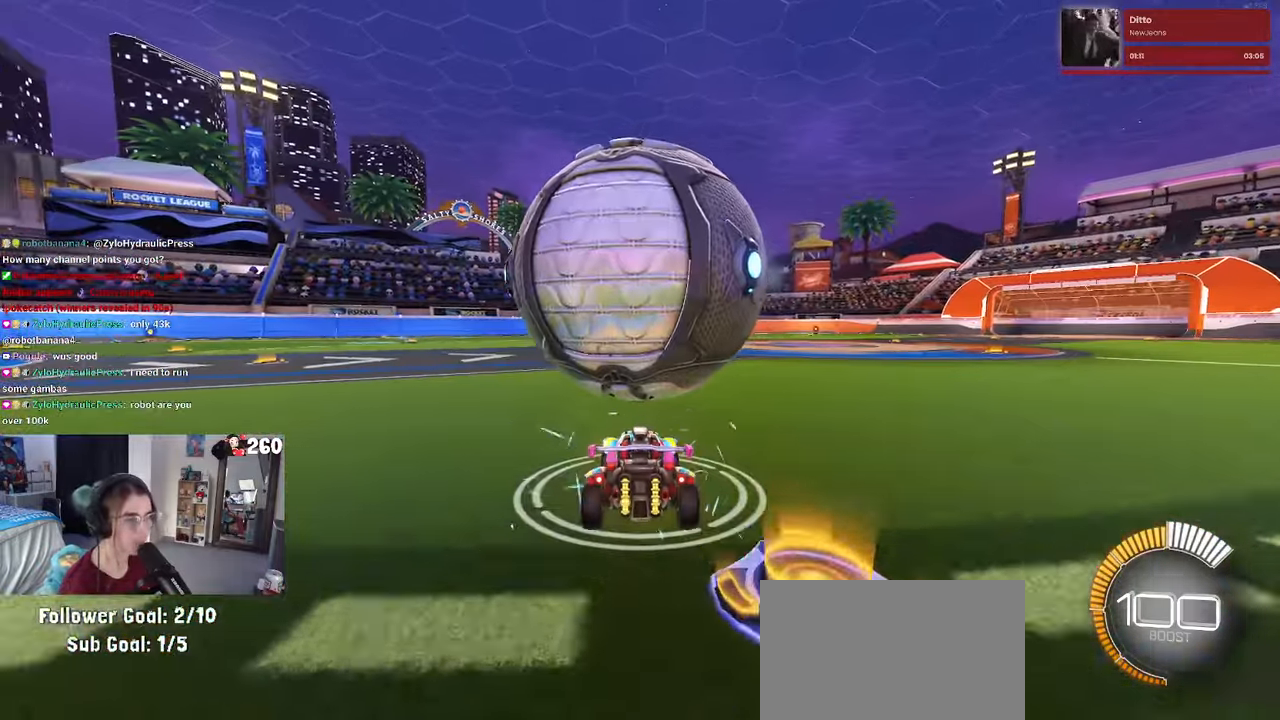
{"buttons": [], "left_stick": "left", "right_stick": "center", "events": [[234, "left_stick", "right"], [350, "left_stick", "center"], [500, "left_stick", "left"]]}
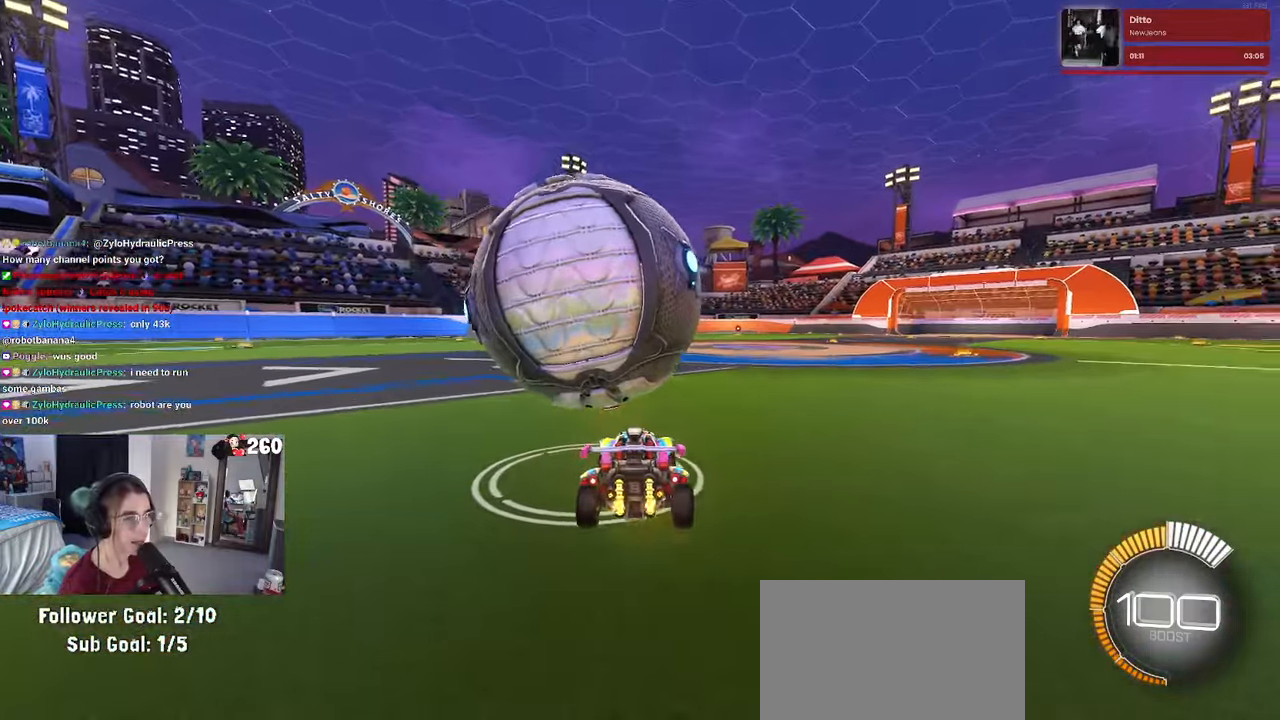
{"buttons": [], "left_stick": "left", "right_stick": "center", "events": [[17, "R1", "down"], [117, "left_stick", "center"], [184, "R1", "up"], [250, "left_stick", "left"]]}
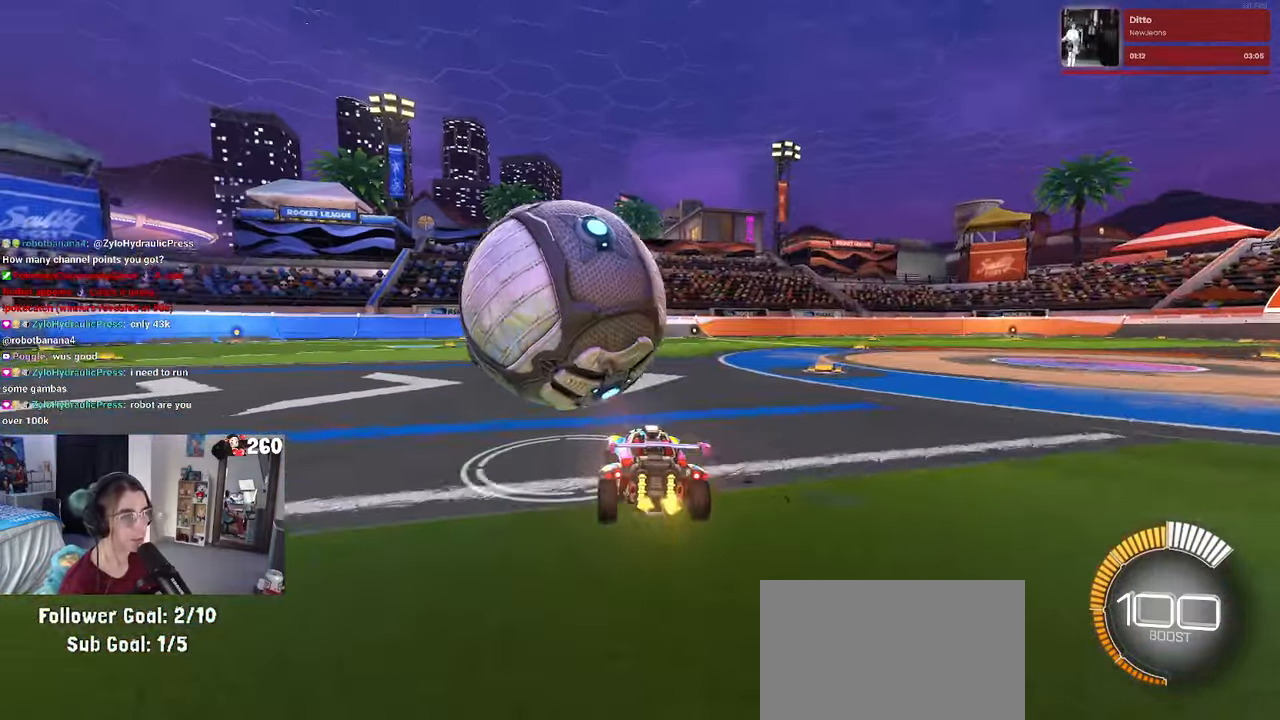
{"buttons": ["TRIANGLE", "R1"], "left_stick": "center", "right_stick": "center", "events": [[34, "left_stick", "center"], [100, "R1", "down"], [384, "left_stick", "left"], [417, "TRIANGLE", "down"], [500, "left_stick", "center"]]}
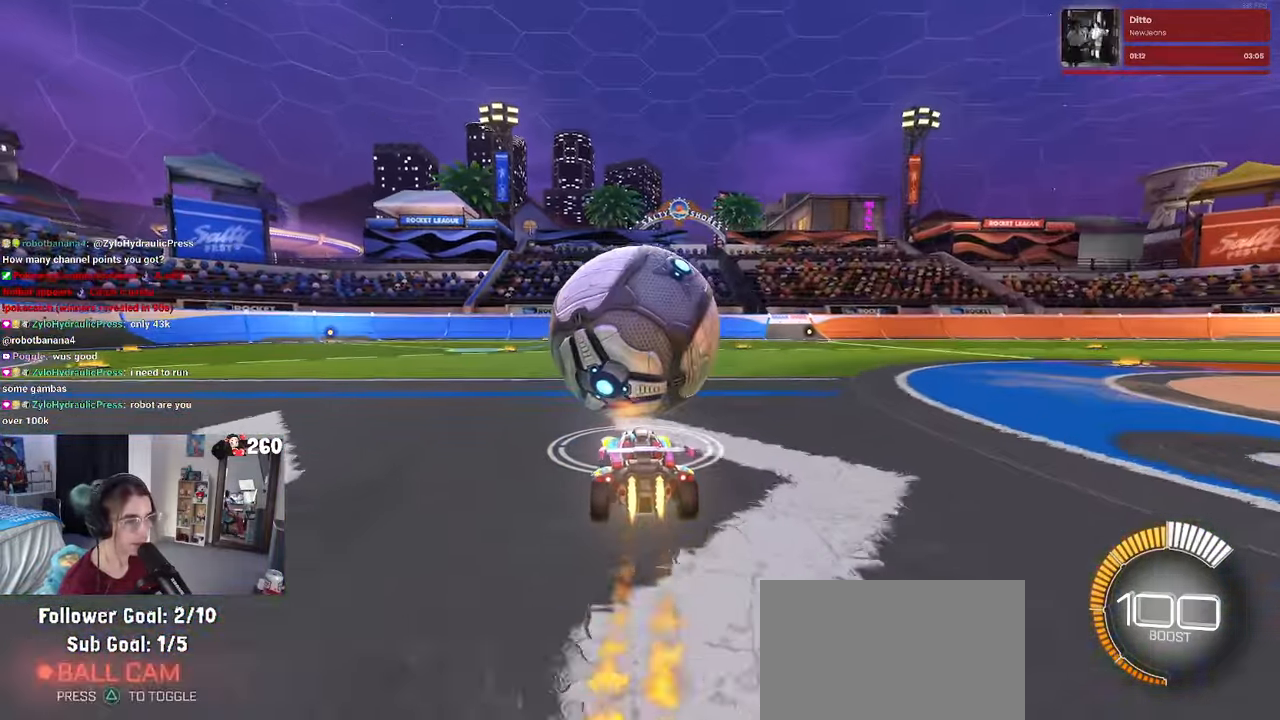
{"buttons": [], "left_stick": "left", "right_stick": "center", "events": [[50, "TRIANGLE", "up"], [84, "left_stick", "right"], [217, "left_stick", "center"], [417, "left_stick", "left"], [434, "R1", "up"]]}
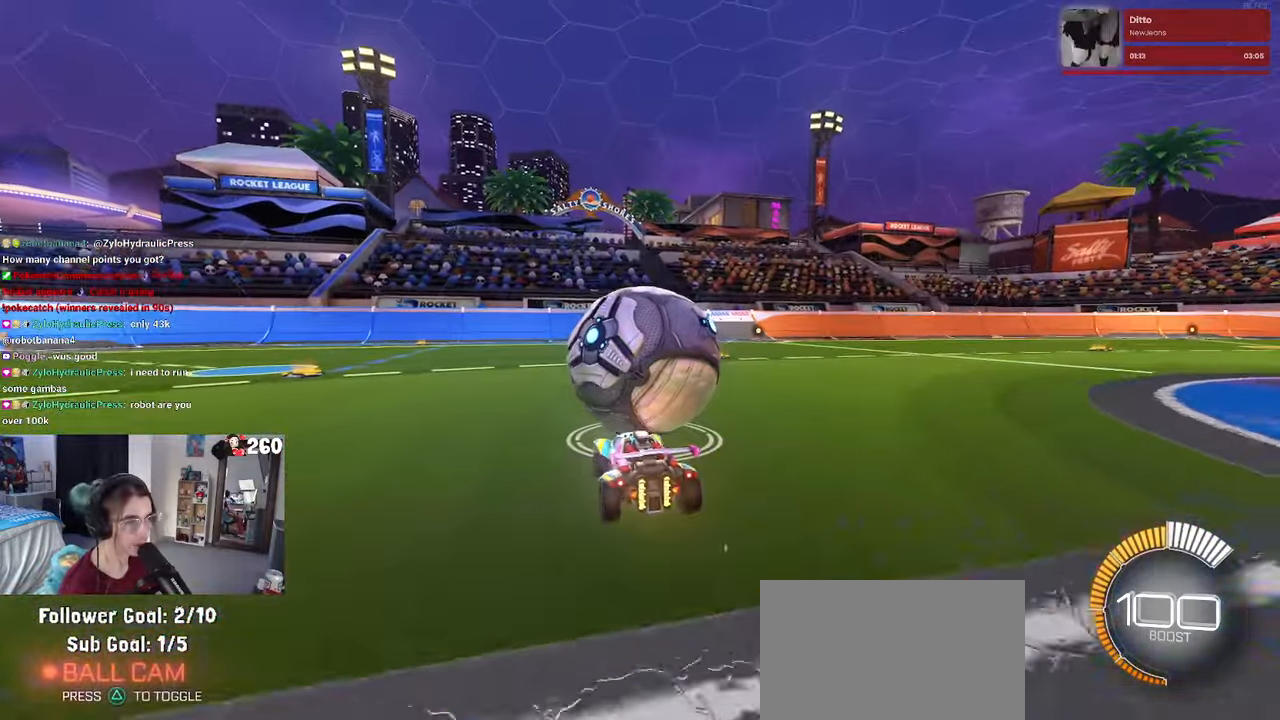
{"buttons": [], "left_stick": "right", "right_stick": "center", "events": [[150, "left_stick", "center"], [483, "left_stick", "right"]]}
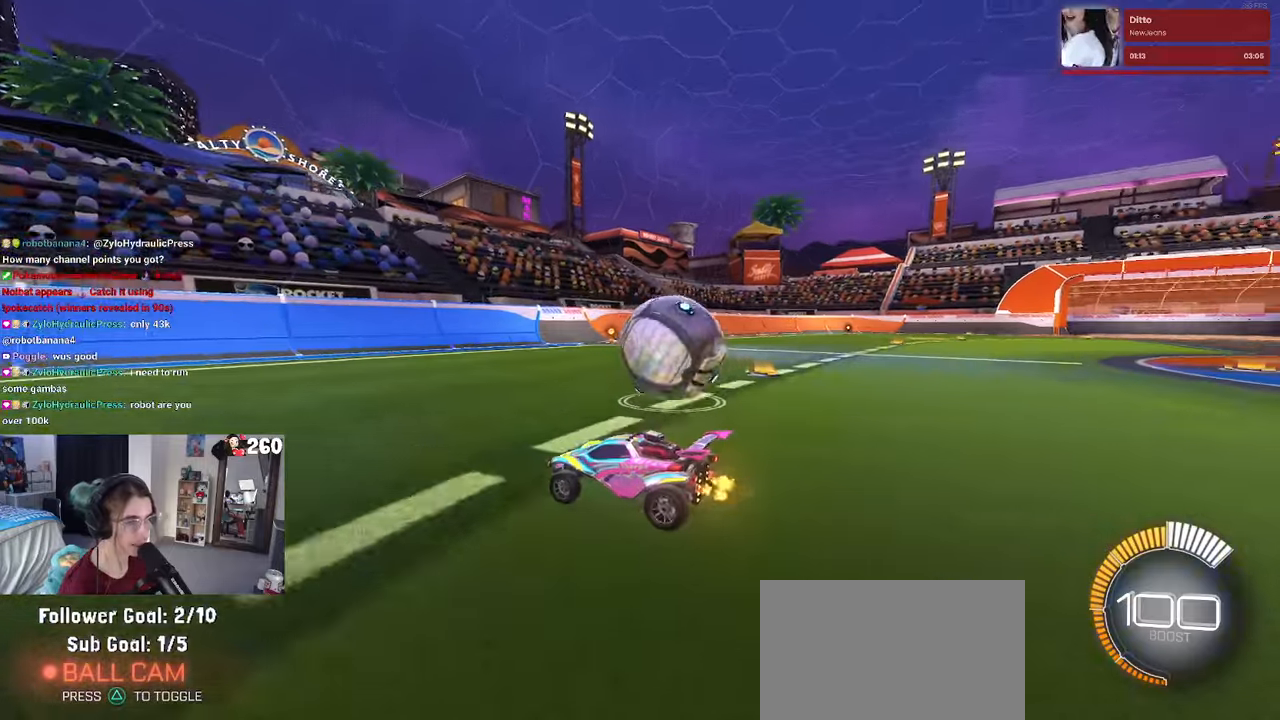
{"buttons": [], "left_stick": "center", "right_stick": "center", "events": [[216, "left_stick", "center"]]}
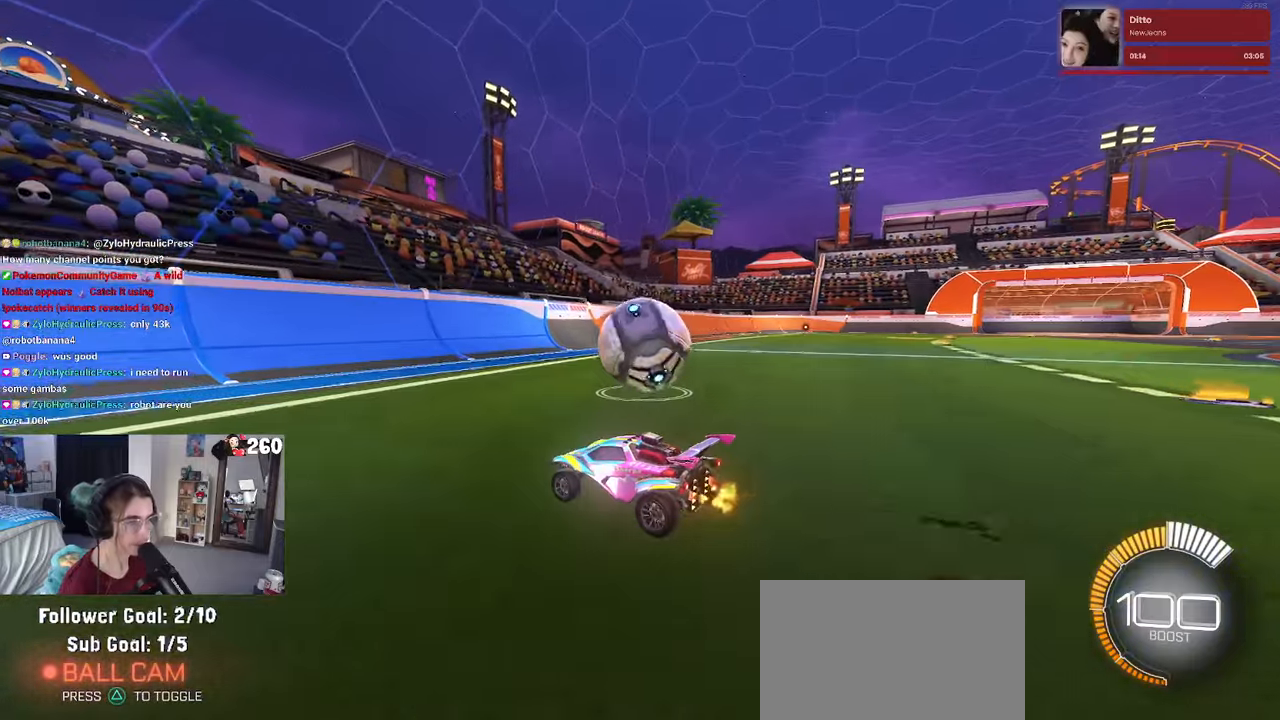
{"buttons": [], "left_stick": "center", "right_stick": "center", "events": [[166, "left_stick", "right"], [266, "left_stick", "center"]]}
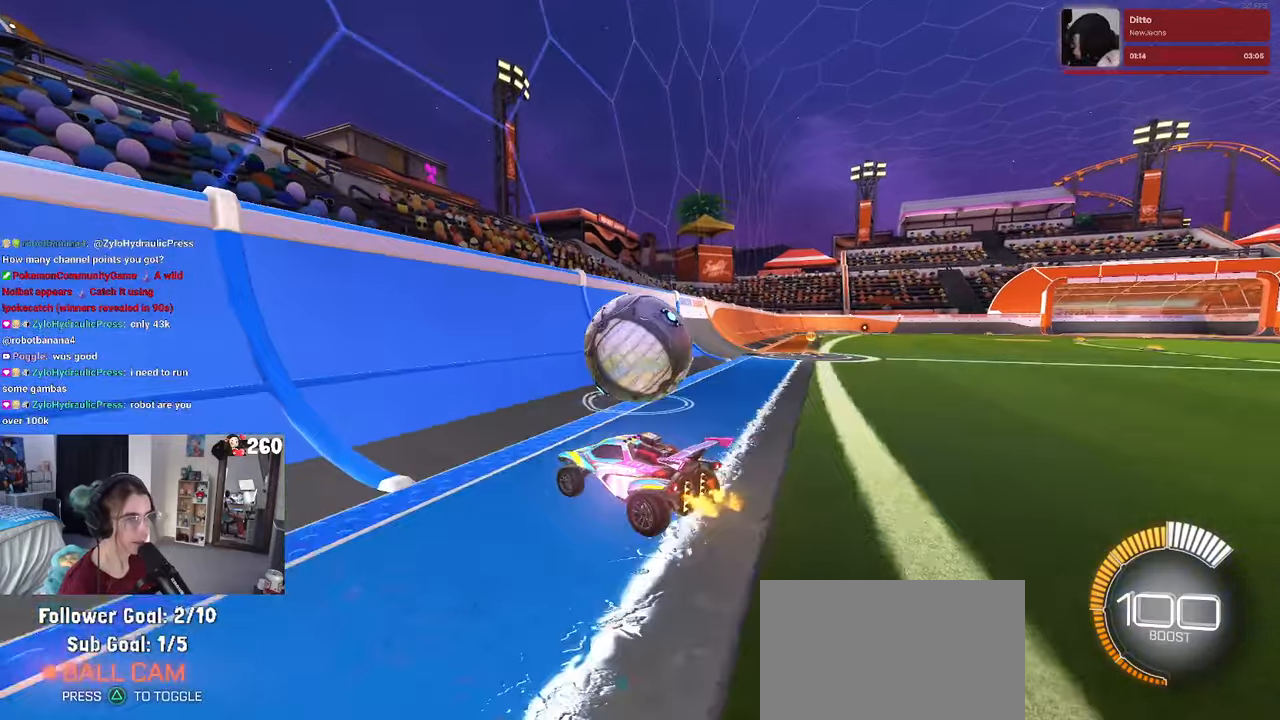
{"buttons": ["CROSS"], "left_stick": "right", "right_stick": "center", "events": [[83, "left_stick", "right"], [483, "CROSS", "down"]]}
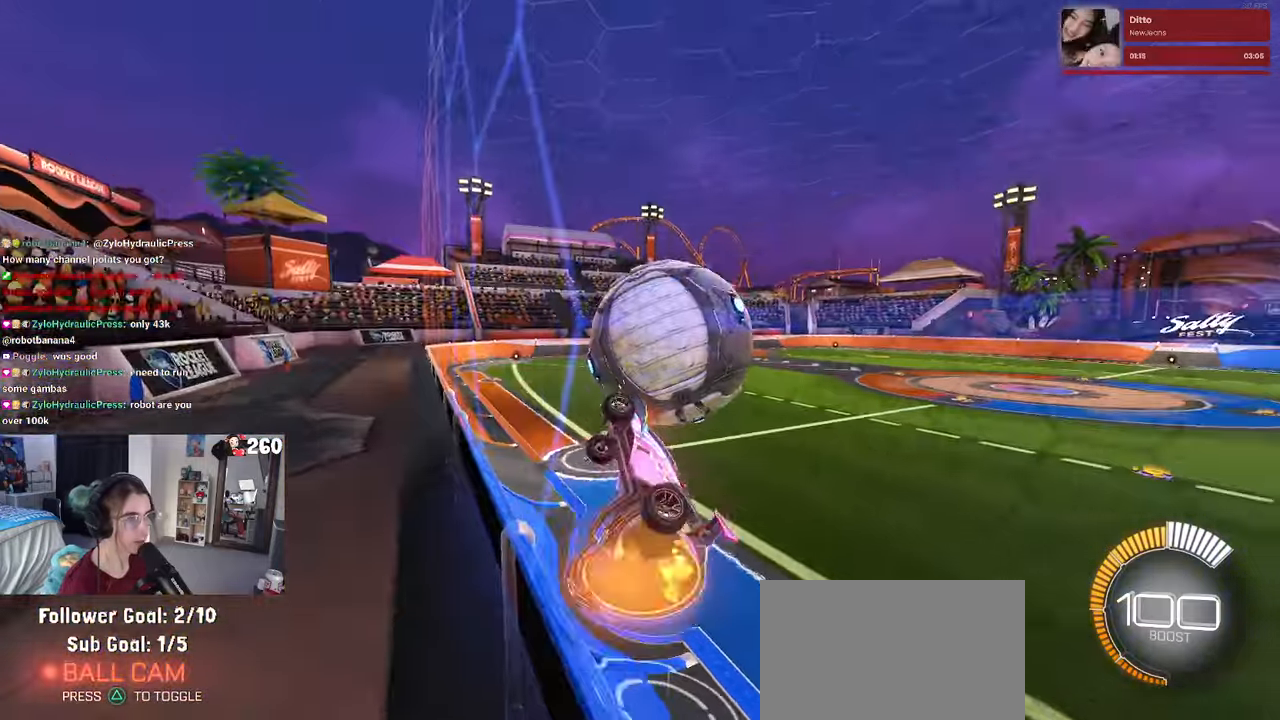
{"buttons": ["R1"], "left_stick": "down", "right_stick": "center", "events": [[16, "L1", "down"], [16, "left_stick", "center"], [100, "left_stick", "down-left"], [183, "CROSS", "up"], [366, "left_stick", "down"], [400, "R1", "down"], [433, "L1", "up"]]}
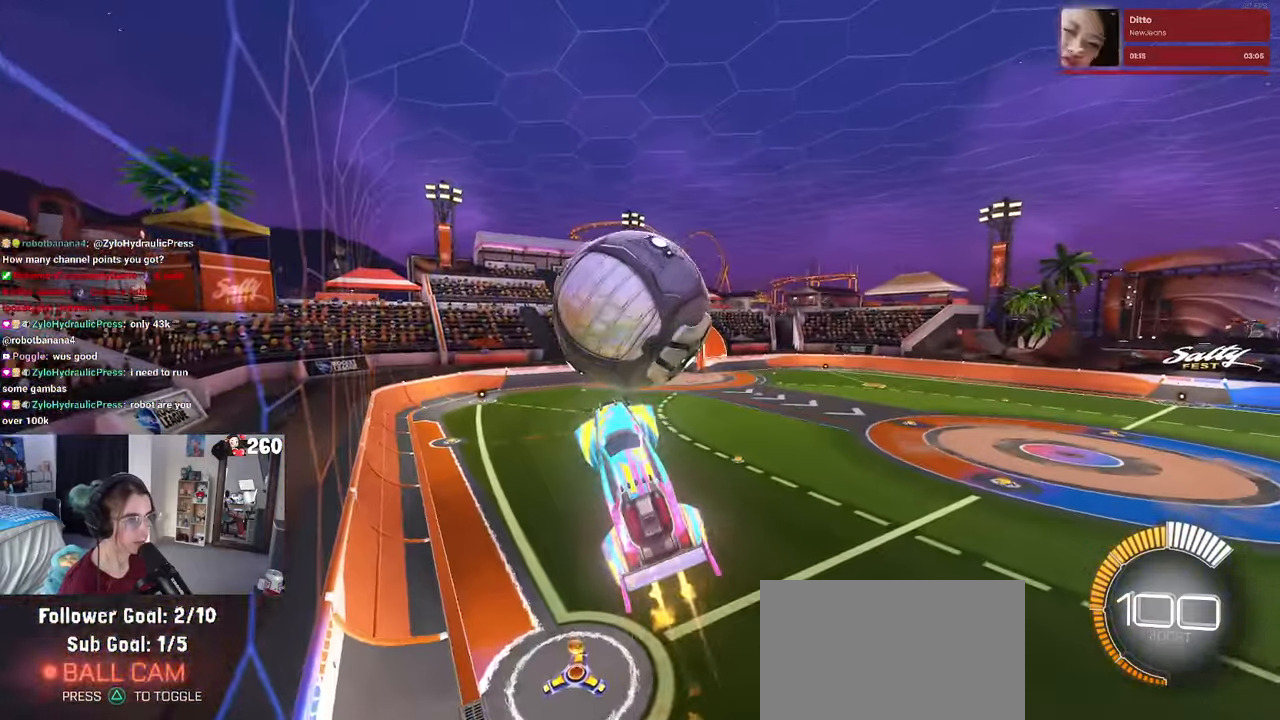
{"buttons": [], "left_stick": "center", "right_stick": "center", "events": [[150, "R1", "up"], [416, "left_stick", "center"]]}
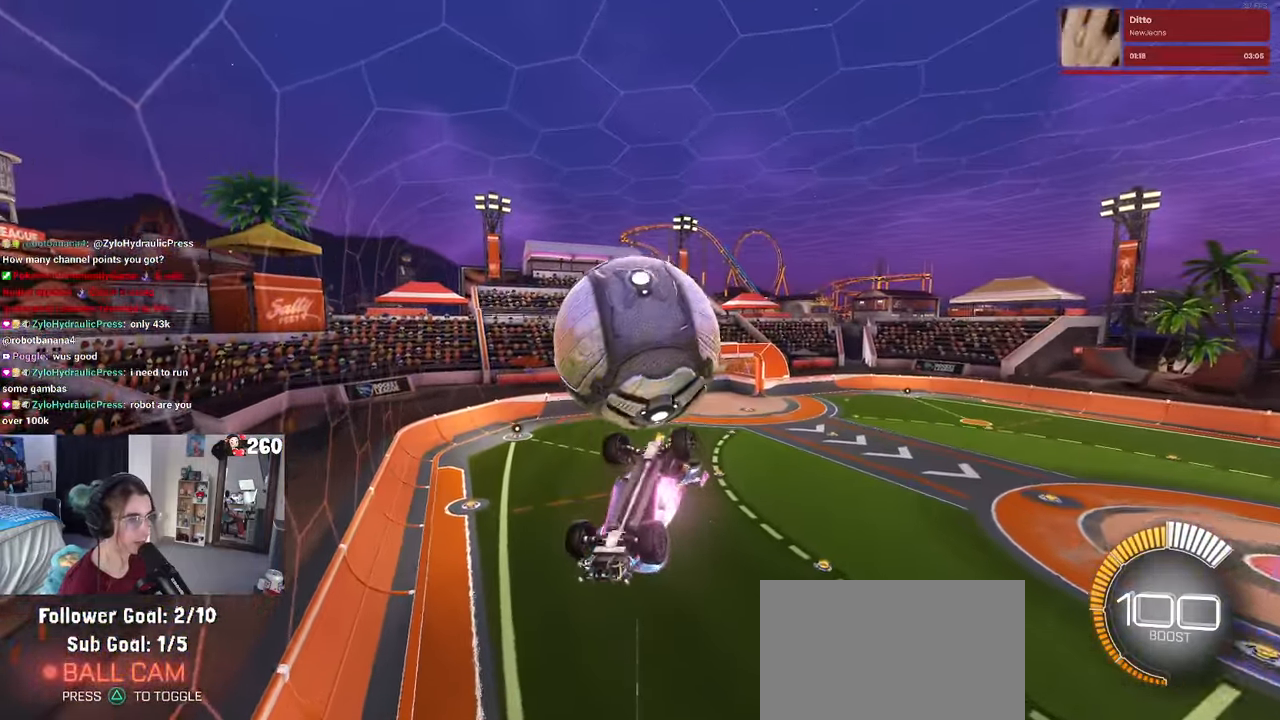
{"buttons": [], "left_stick": "up", "right_stick": "center", "events": [[133, "left_stick", "down"], [250, "CROSS", "down"], [366, "CROSS", "up"], [433, "left_stick", "up"]]}
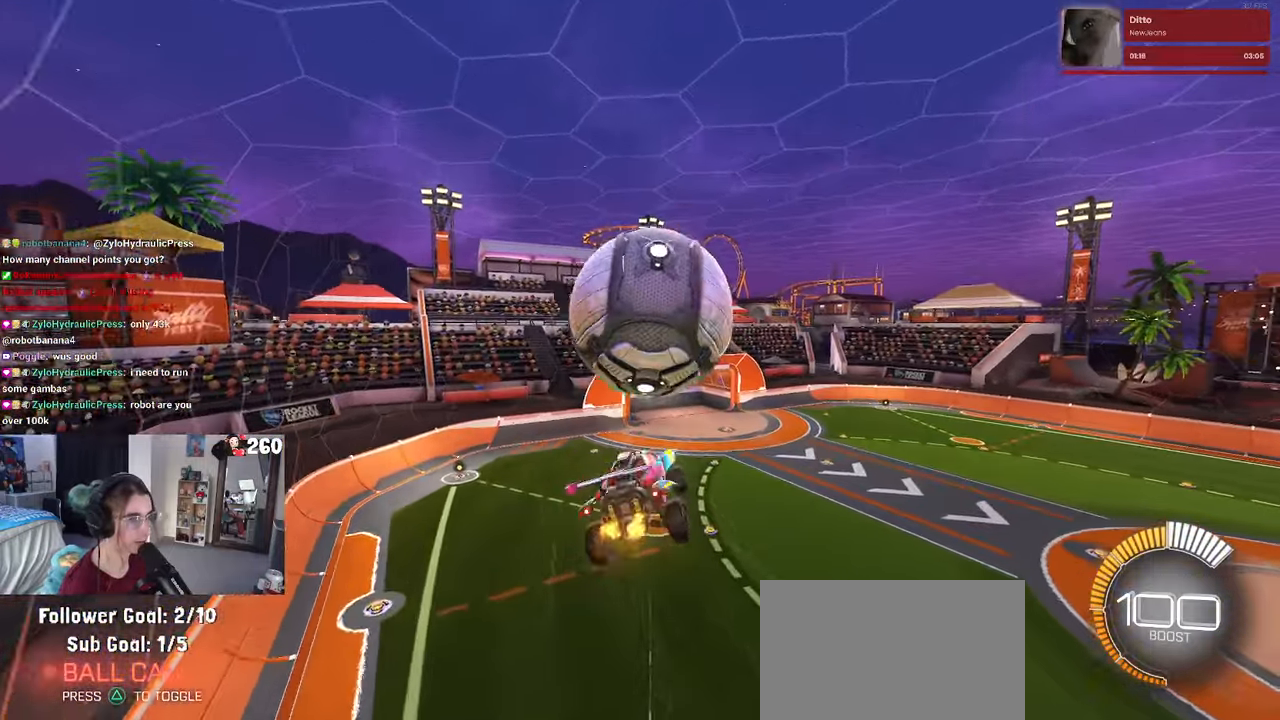
{"buttons": ["L1"], "left_stick": "up-left", "right_stick": "center", "events": [[116, "L1", "down"], [400, "left_stick", "up-left"]]}
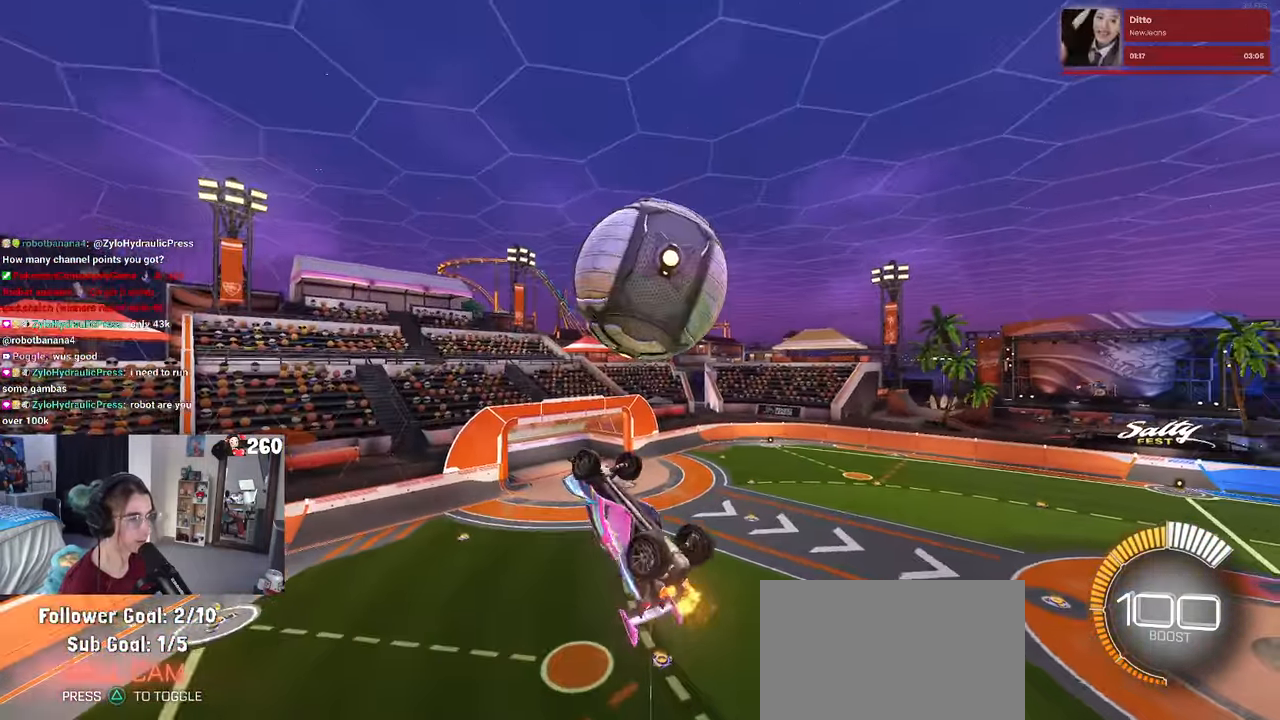
{"buttons": ["L1", "R1"], "left_stick": "down-left", "right_stick": "center", "events": [[50, "left_stick", "left"], [116, "L1", "up"], [166, "left_stick", "down-left"], [400, "L1", "down"], [450, "R1", "down"]]}
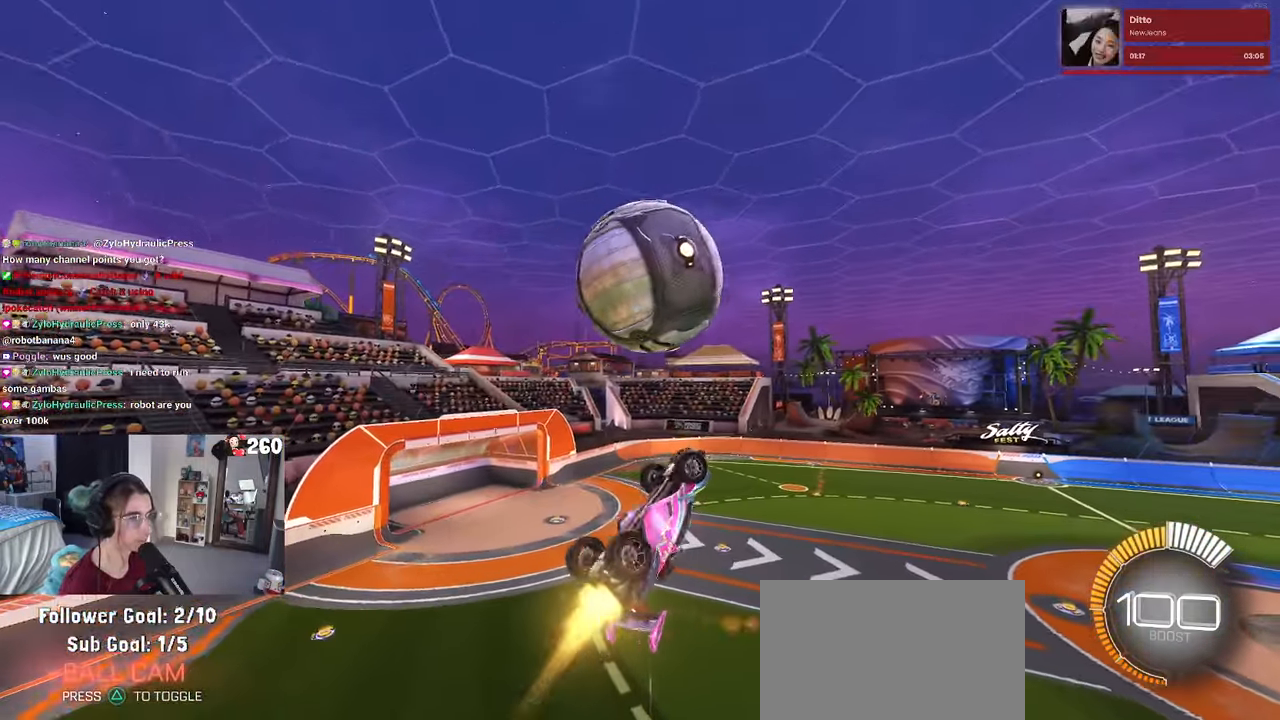
{"buttons": ["L1"], "left_stick": "left", "right_stick": "center", "events": [[50, "left_stick", "up-left"], [250, "R1", "up"], [416, "left_stick", "left"]]}